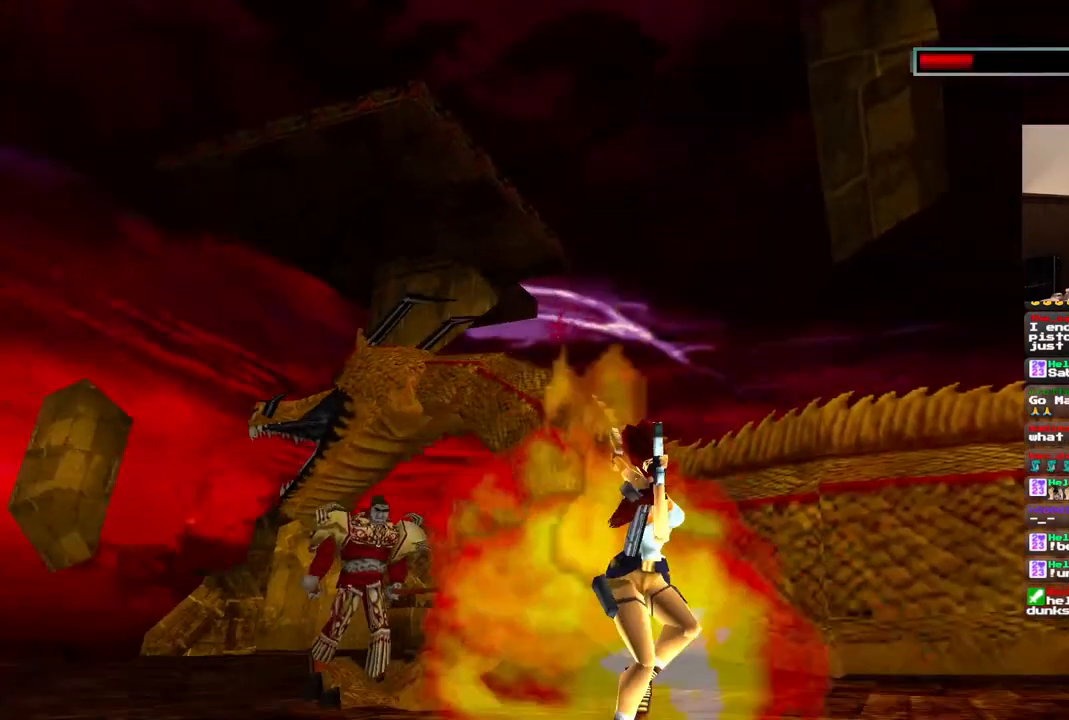
Gameplay with a controller (PlayStation layout); each line is a JSON object with the inputs held at the frame after it (dt_ms = milliseconds from this image to that frame). "events" lists button and stick changes between this image and that frame as [ms after this image, input, new state], when the widget could be followed in between. Not read: L1 L3 R3.
{"dt_ms": 500, "buttons": ["CROSS", "DPAD_UP", "DPAD_LEFT"], "left_stick": "center", "right_stick": "center", "events": []}
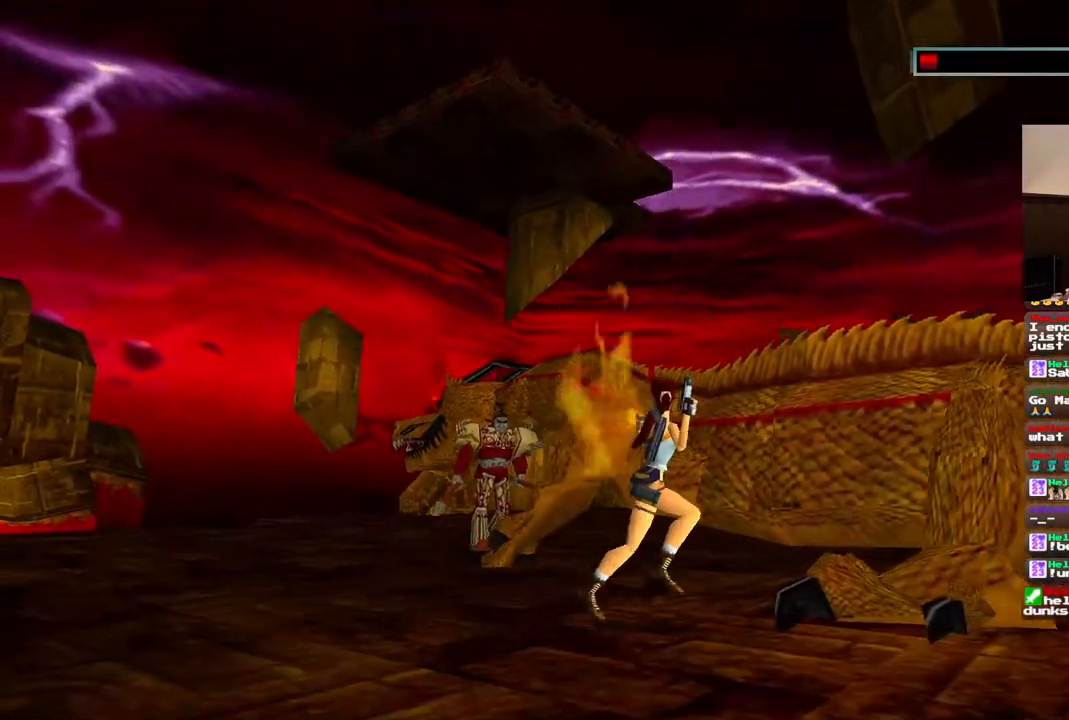
{"dt_ms": 500, "buttons": [], "left_stick": "center", "right_stick": "center", "events": [[167, "DPAD_LEFT", "up"], [217, "DPAD_UP", "up"], [333, "CROSS", "up"]]}
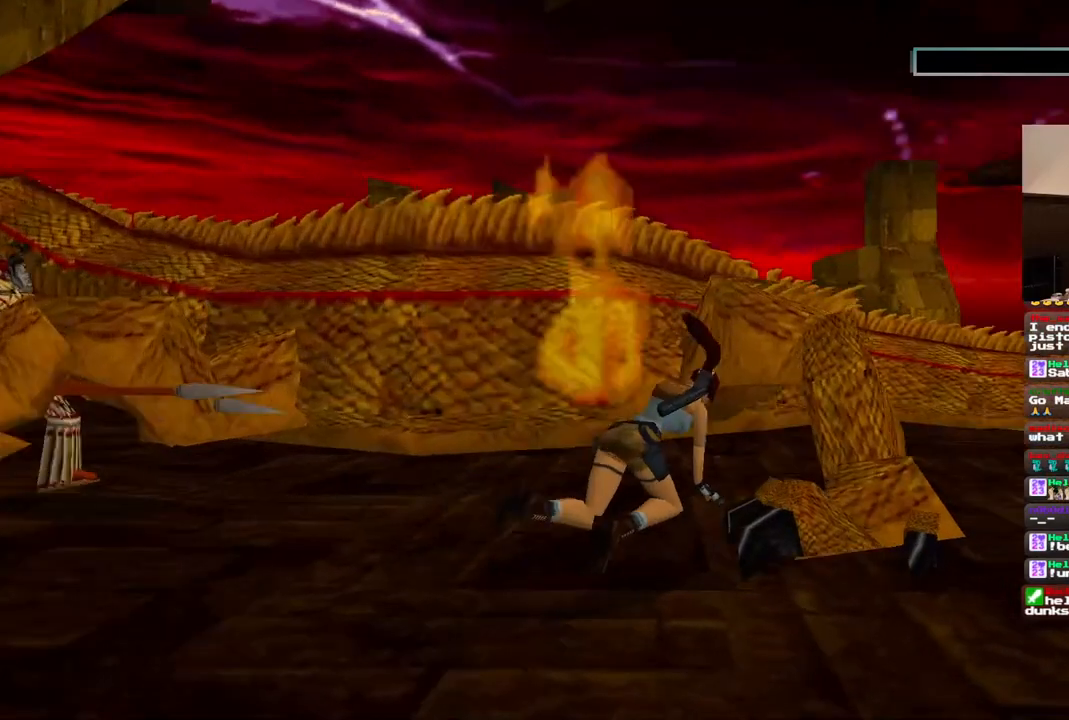
{"dt_ms": 1000, "buttons": [], "left_stick": "center", "right_stick": "center", "events": [[283, "CROSS", "down"], [383, "CROSS", "up"], [450, "CROSS", "down"], [517, "CROSS", "up"], [600, "CROSS", "down"], [683, "CROSS", "up"], [733, "CROSS", "down"], [817, "CROSS", "up"], [883, "CROSS", "down"], [950, "CROSS", "up"]]}
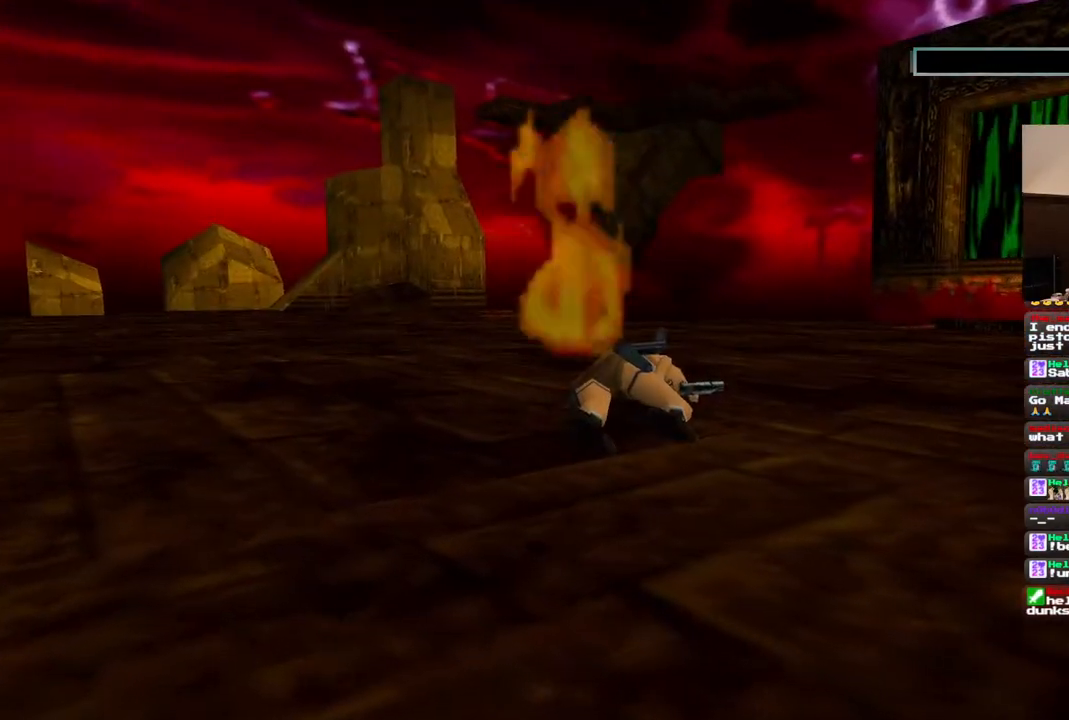
{"dt_ms": 500, "buttons": ["CROSS"], "left_stick": "center", "right_stick": "center", "events": [[33, "CROSS", "down"], [100, "CROSS", "up"], [167, "CROSS", "down"], [233, "CROSS", "up"], [317, "CROSS", "down"], [383, "CROSS", "up"], [467, "CROSS", "down"]]}
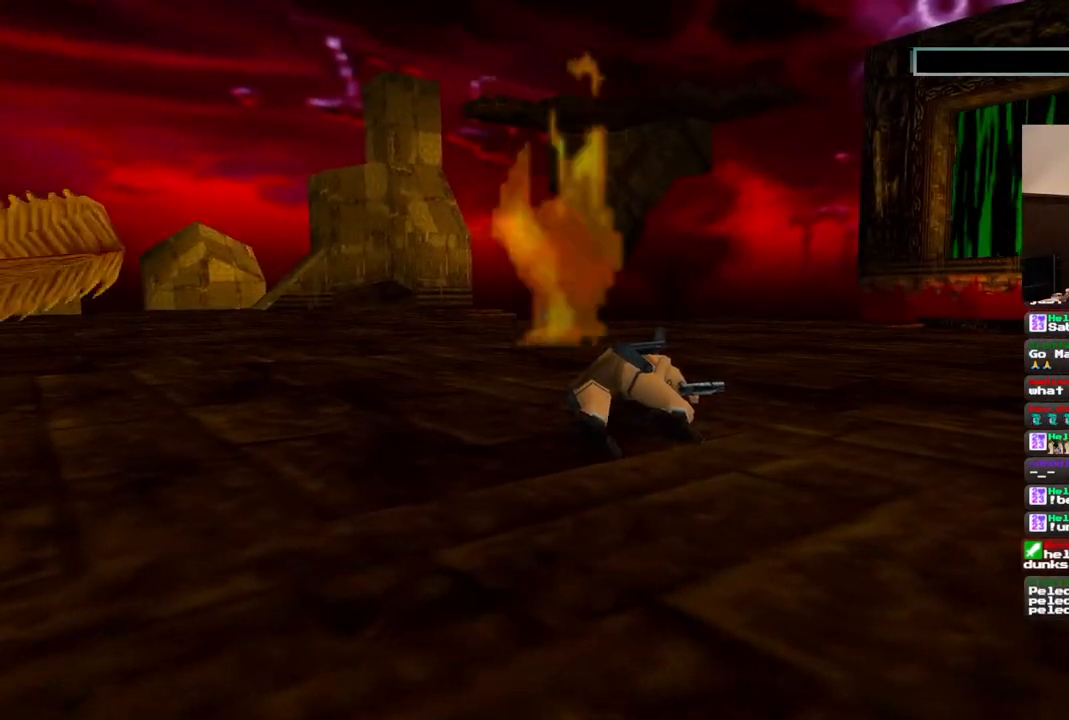
{"dt_ms": 500, "buttons": ["CROSS"], "left_stick": "center", "right_stick": "center", "events": [[50, "CROSS", "up"], [133, "CROSS", "down"], [217, "CROSS", "up"], [300, "CROSS", "down"], [367, "CROSS", "up"], [450, "CROSS", "down"]]}
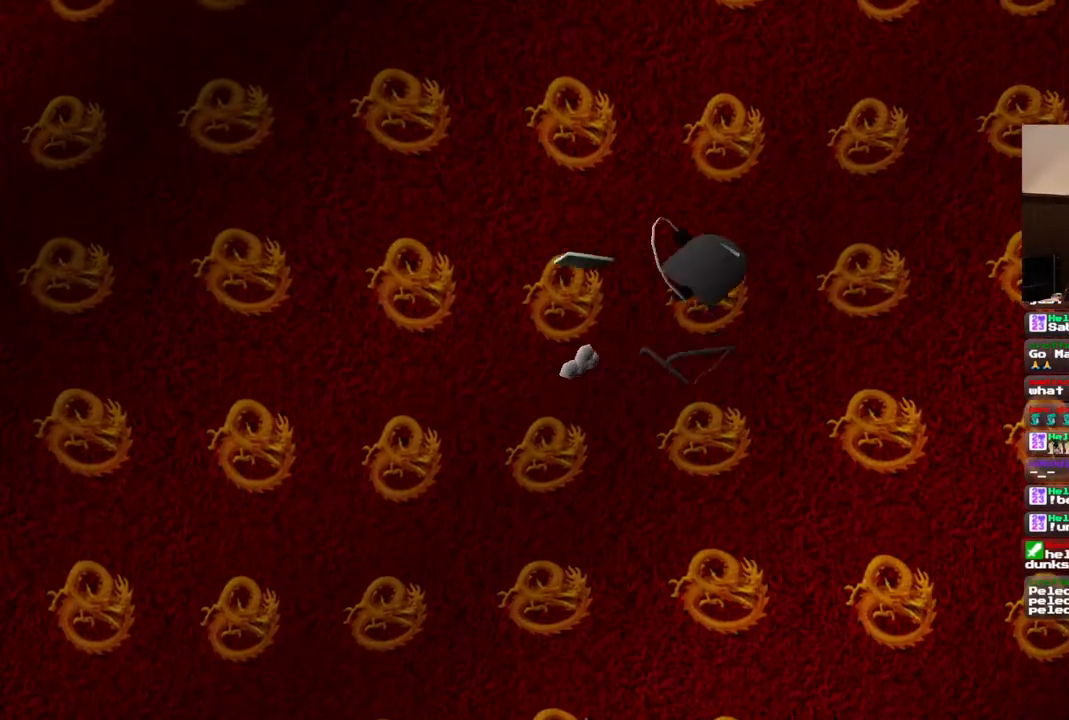
{"dt_ms": 500, "buttons": ["CROSS"], "left_stick": "center", "right_stick": "center", "events": [[33, "CROSS", "up"], [117, "CROSS", "down"], [183, "CROSS", "up"], [267, "CROSS", "down"], [367, "CROSS", "up"], [450, "CROSS", "down"]]}
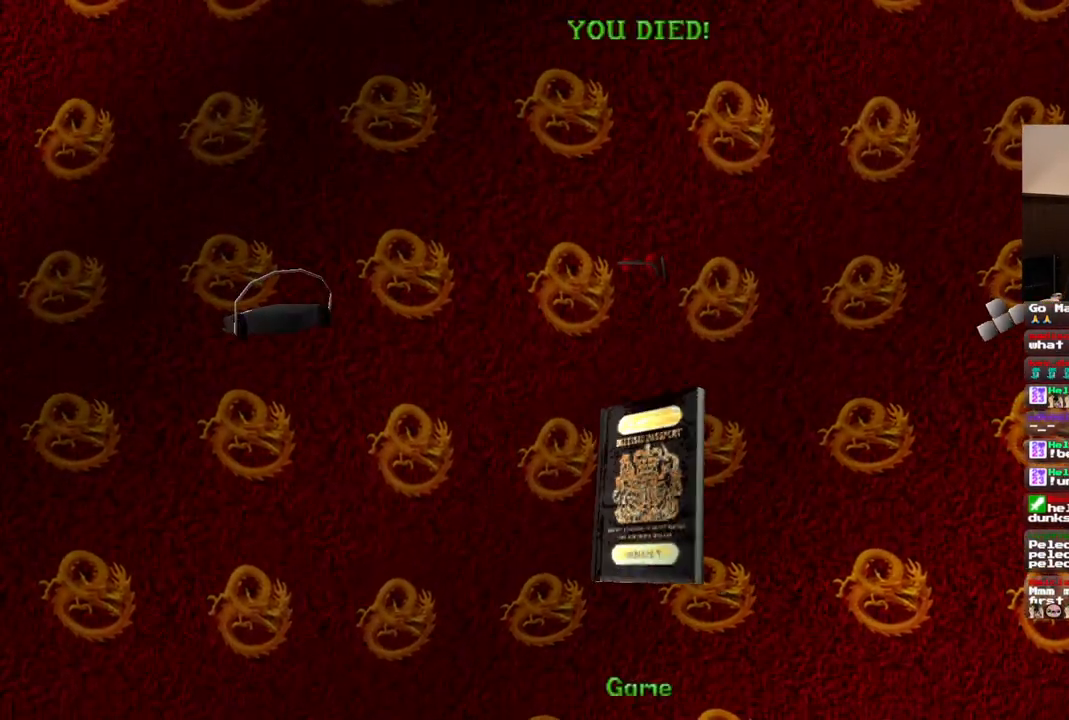
{"dt_ms": 500, "buttons": ["CROSS"], "left_stick": "center", "right_stick": "center", "events": [[67, "CROSS", "up"], [200, "CROSS", "down"], [333, "CROSS", "up"], [433, "CROSS", "down"]]}
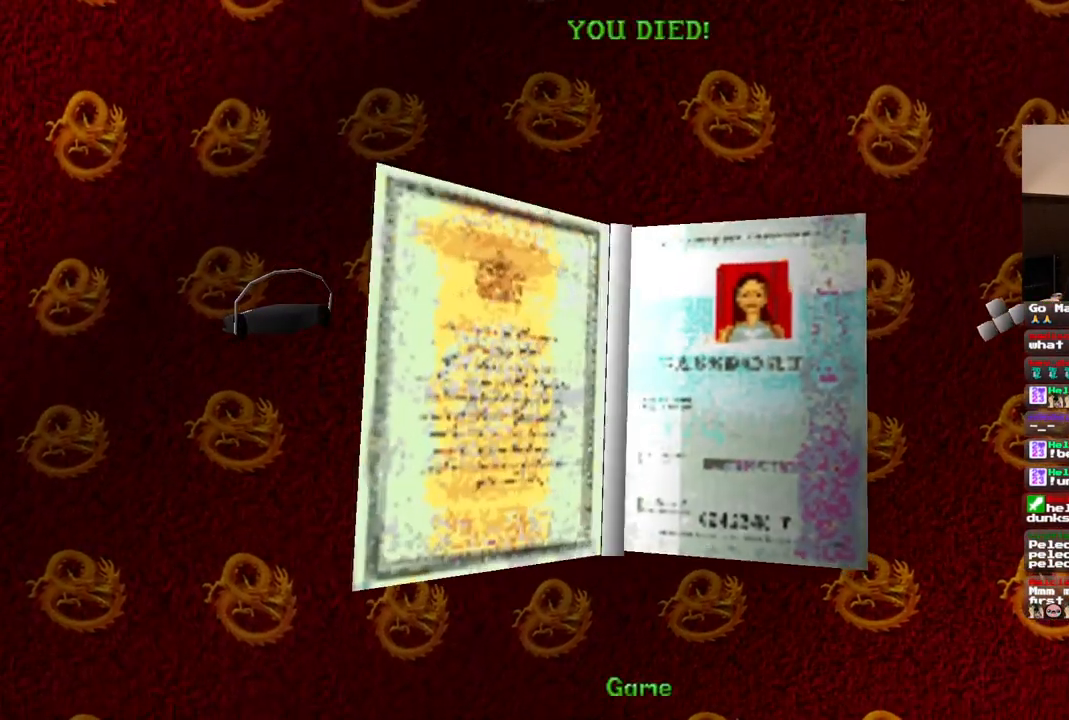
{"dt_ms": 500, "buttons": ["CROSS"], "left_stick": "center", "right_stick": "center", "events": [[67, "CROSS", "up"], [167, "CROSS", "down"], [317, "CROSS", "up"], [450, "CROSS", "down"]]}
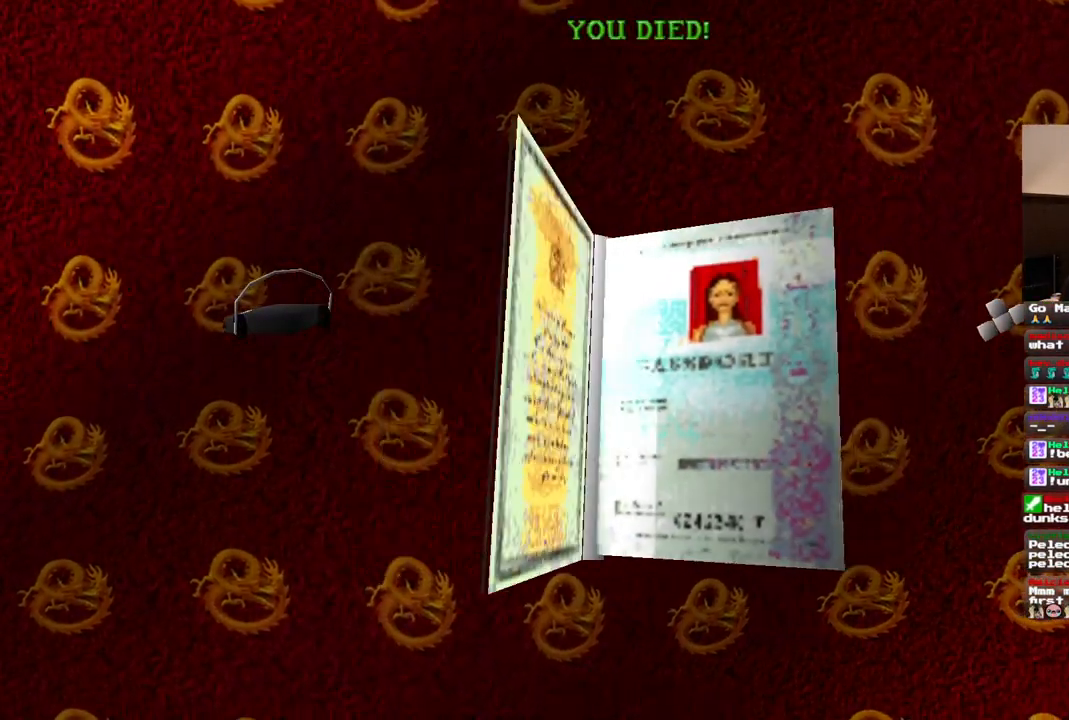
{"dt_ms": 500, "buttons": [], "left_stick": "center", "right_stick": "center", "events": [[83, "CROSS", "up"], [233, "CROSS", "down"], [383, "CROSS", "up"]]}
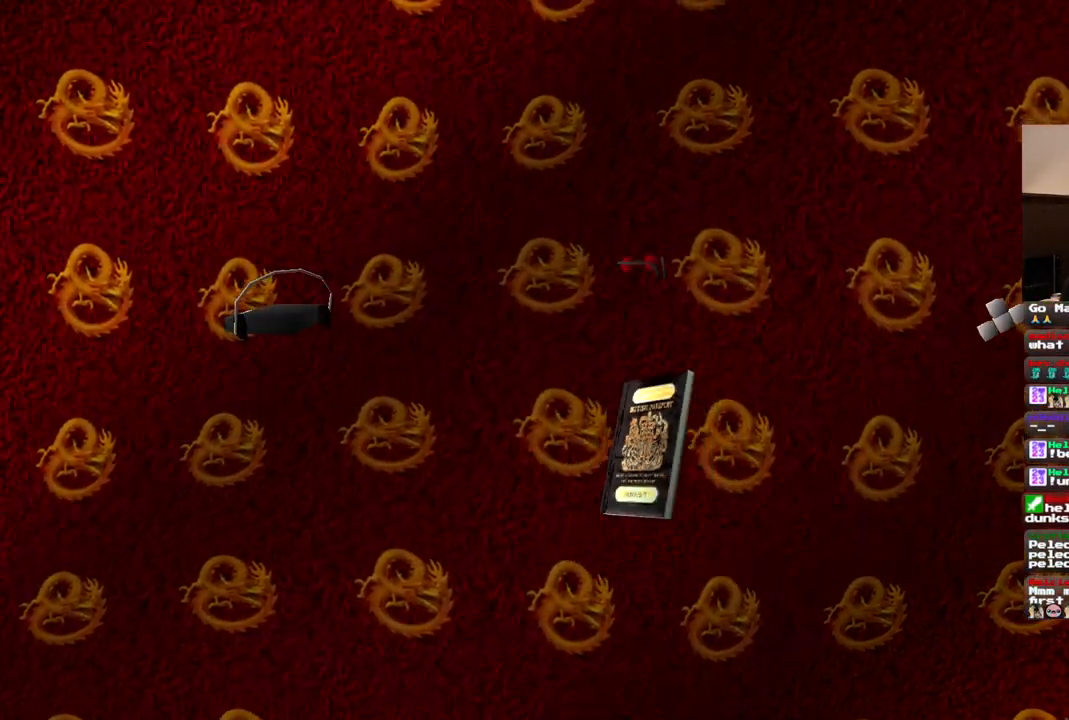
{"dt_ms": 500, "buttons": [], "left_stick": "center", "right_stick": "center", "events": []}